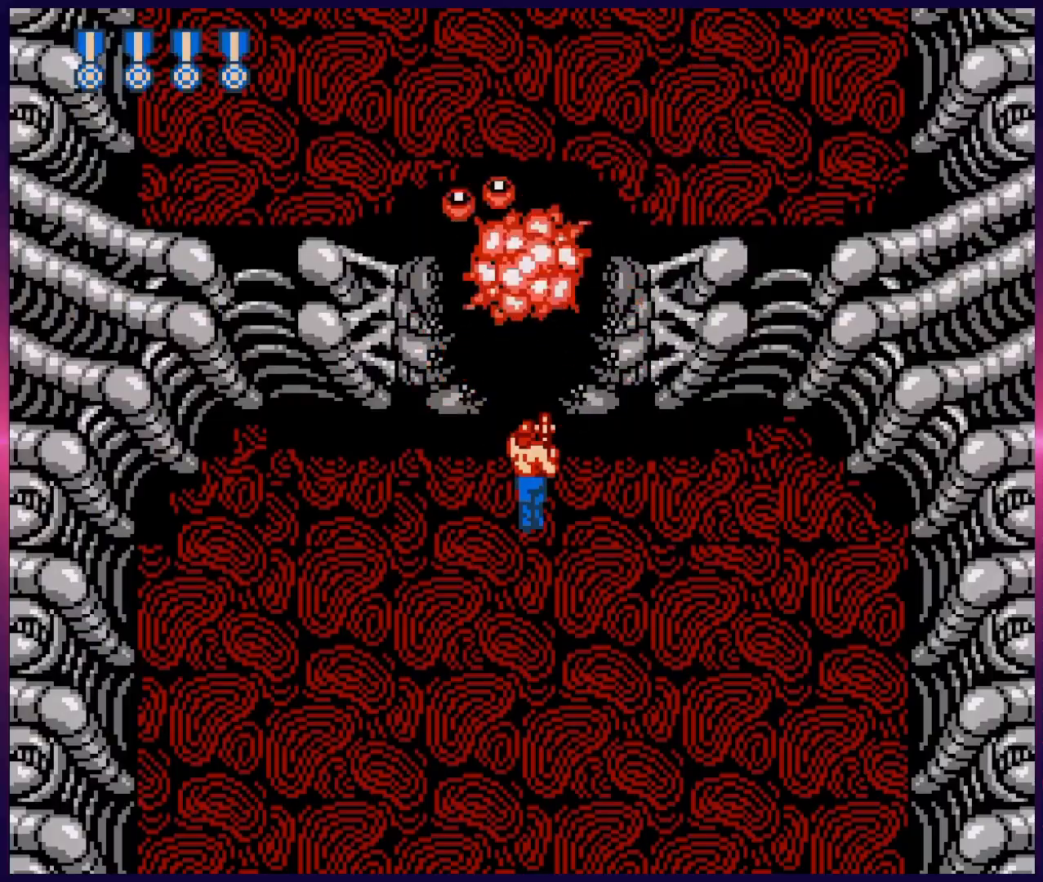
Gameplay with a controller (Nintendo layout); each line is a JSON object with the inputs held at the frame after it. "events" lists button and stick changes between this image and that frame as [ms after this image, input, new state], when the widget could be followed in between. Not read: L3 R3.
{"buttons": ["B", "DPAD_UP"], "events": [[100, "B", "up"], [150, "B", "down"], [267, "B", "up"], [333, "B", "down"], [400, "B", "up"], [467, "B", "down"]]}
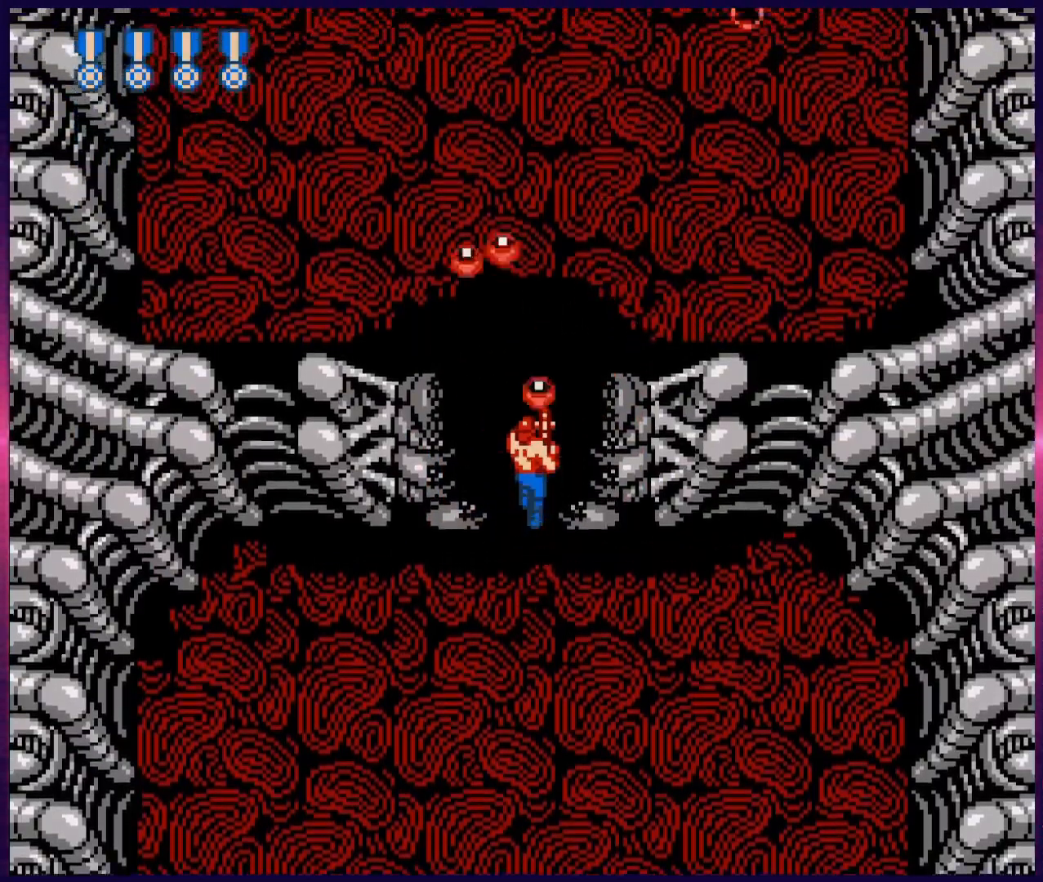
{"buttons": ["DPAD_UP"], "events": [[33, "B", "up"], [100, "B", "down"], [167, "B", "up"], [233, "B", "down"], [333, "B", "up"], [383, "B", "down"], [467, "B", "up"]]}
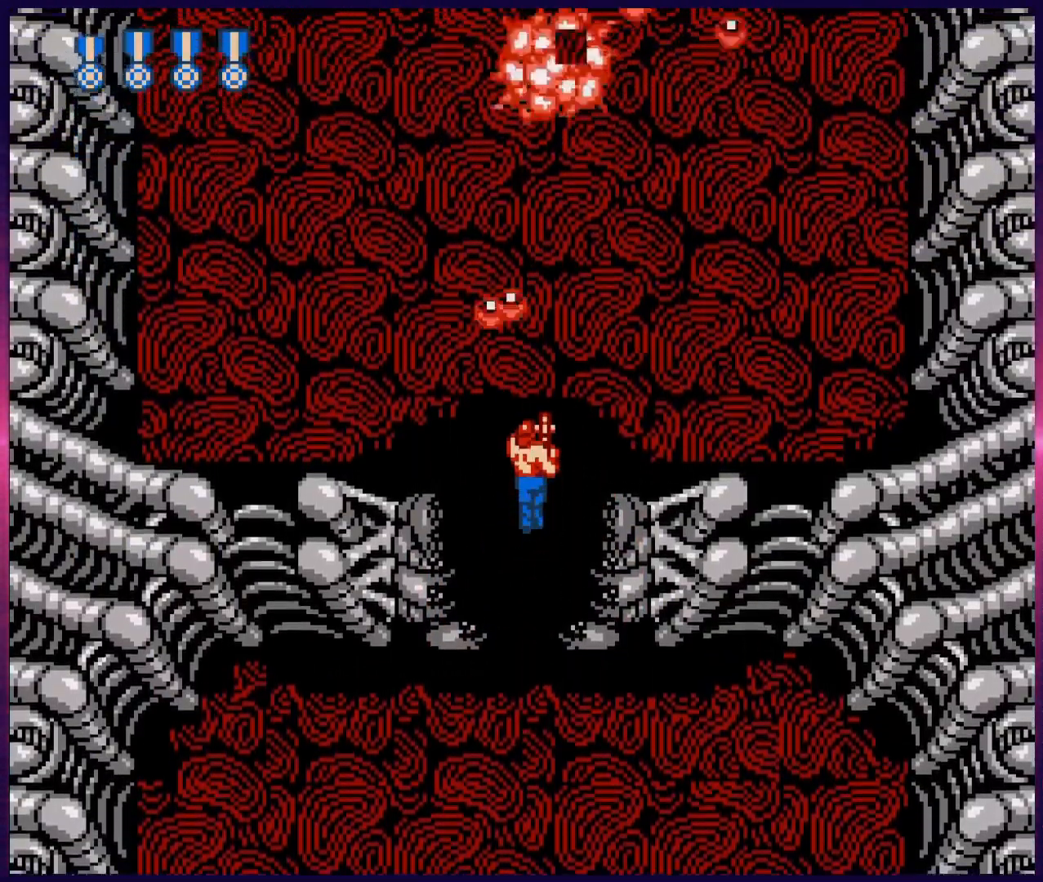
{"buttons": ["DPAD_UP"], "events": [[67, "B", "down"], [117, "B", "up"], [200, "B", "down"], [283, "B", "up"], [367, "B", "down"], [433, "B", "up"]]}
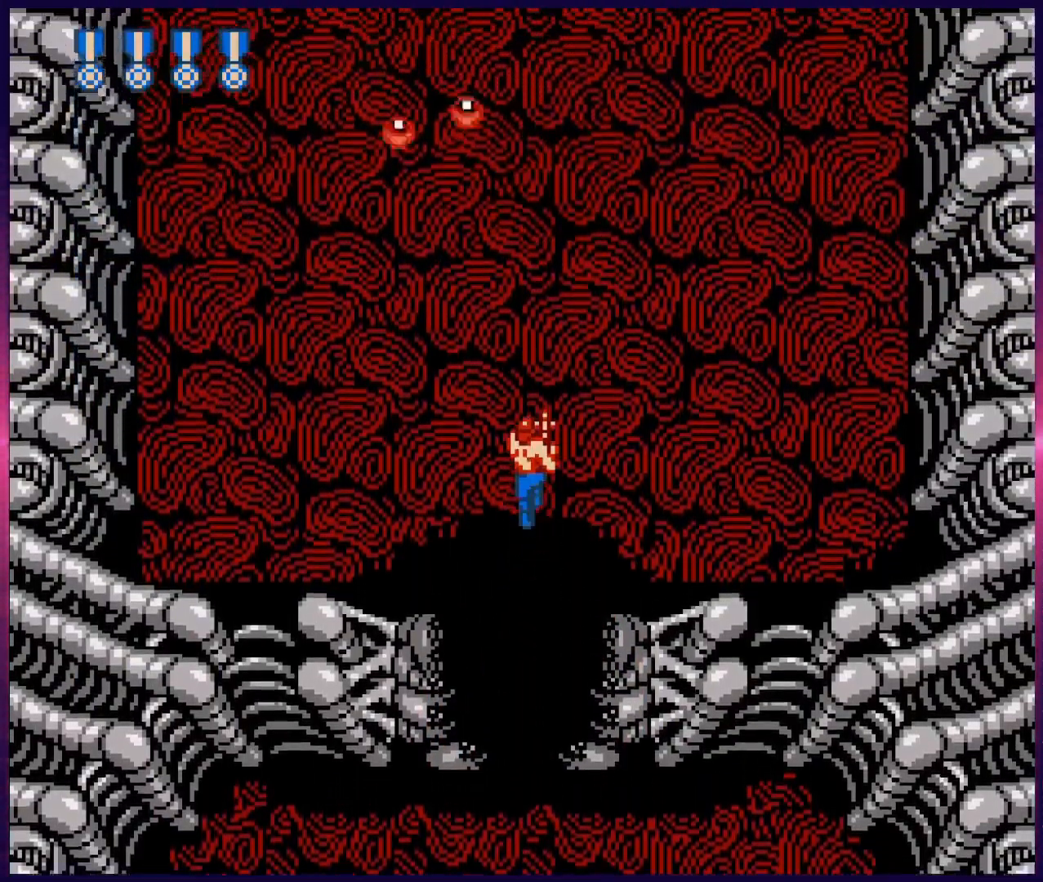
{"buttons": ["DPAD_UP", "DPAD_RIGHT"], "events": [[17, "B", "down"], [117, "B", "up"], [183, "B", "down"], [283, "B", "up"], [367, "B", "down"], [417, "DPAD_RIGHT", "down"], [450, "B", "up"], [450, "DPAD_RIGHT", "up"], [467, "DPAD_RIGHT", "down"]]}
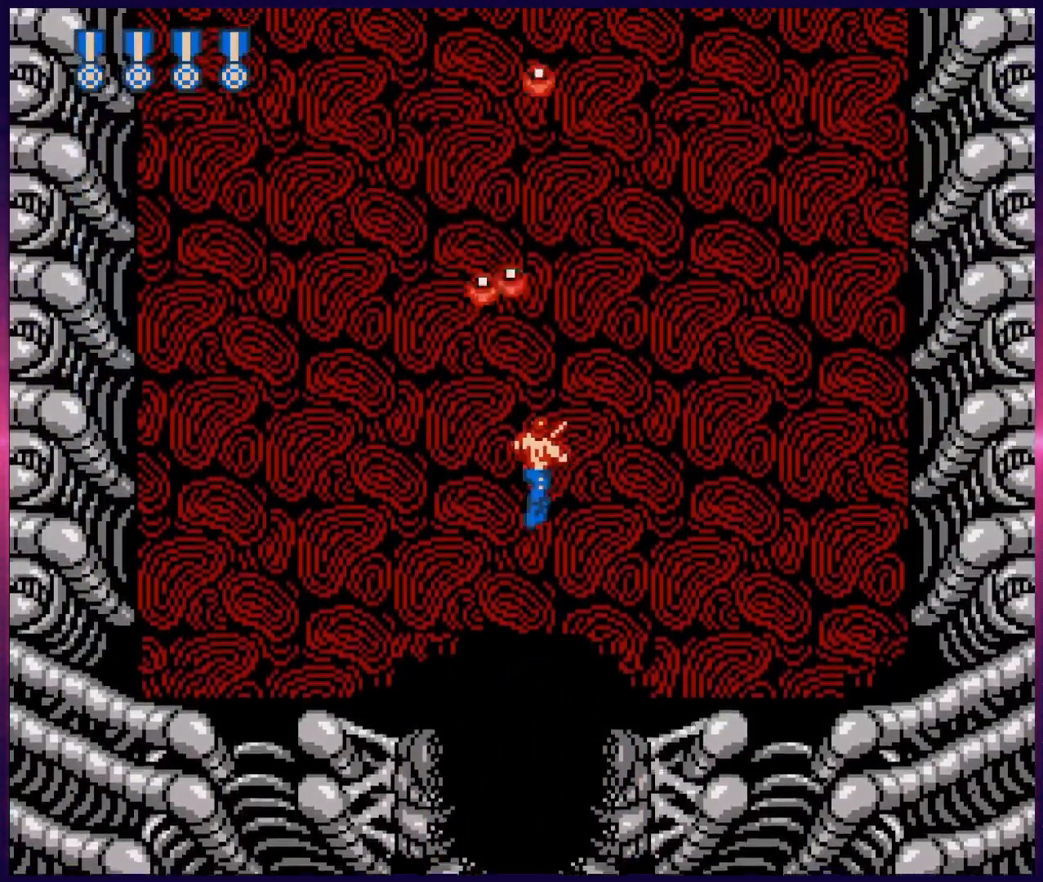
{"buttons": ["DPAD_UP", "DPAD_LEFT"], "events": [[17, "B", "down"], [83, "B", "up"], [150, "B", "down"], [233, "B", "up"], [283, "DPAD_RIGHT", "up"], [300, "B", "down"], [383, "DPAD_LEFT", "down"], [417, "B", "up"]]}
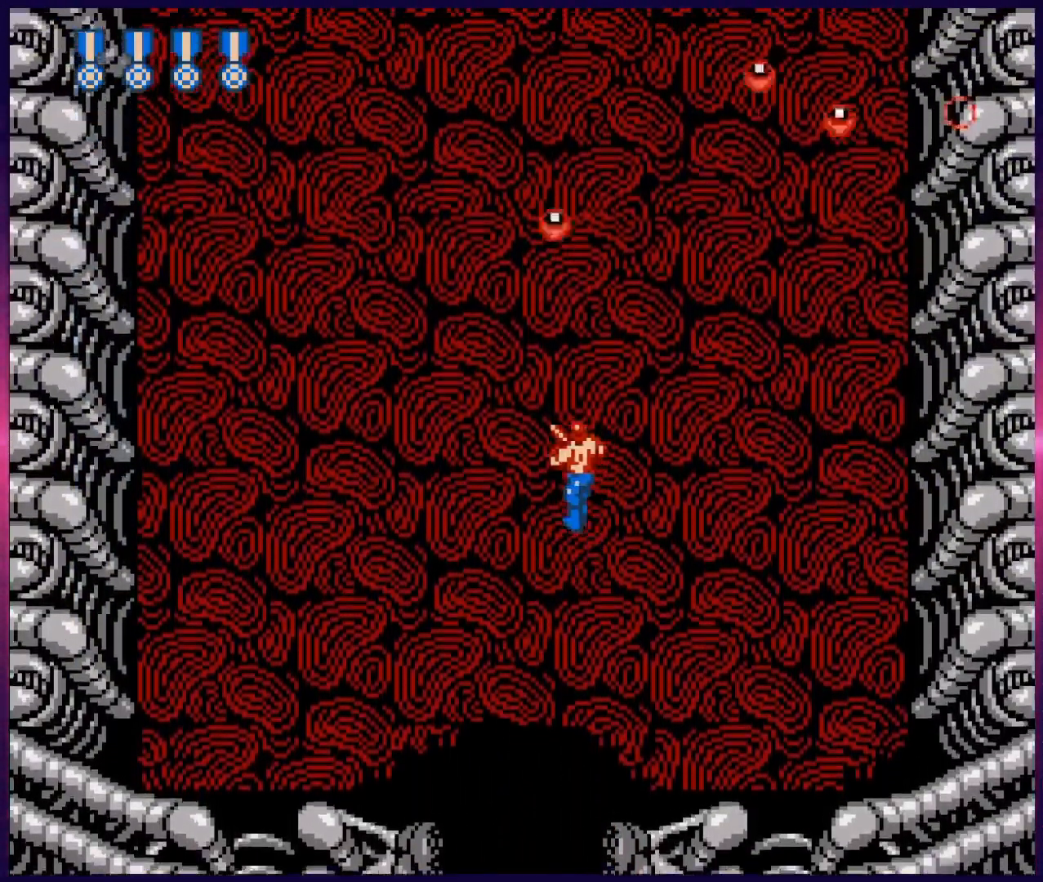
{"buttons": ["DPAD_UP"], "events": [[217, "DPAD_LEFT", "up"], [250, "B", "down"], [350, "B", "up"], [400, "B", "down"], [467, "B", "up"]]}
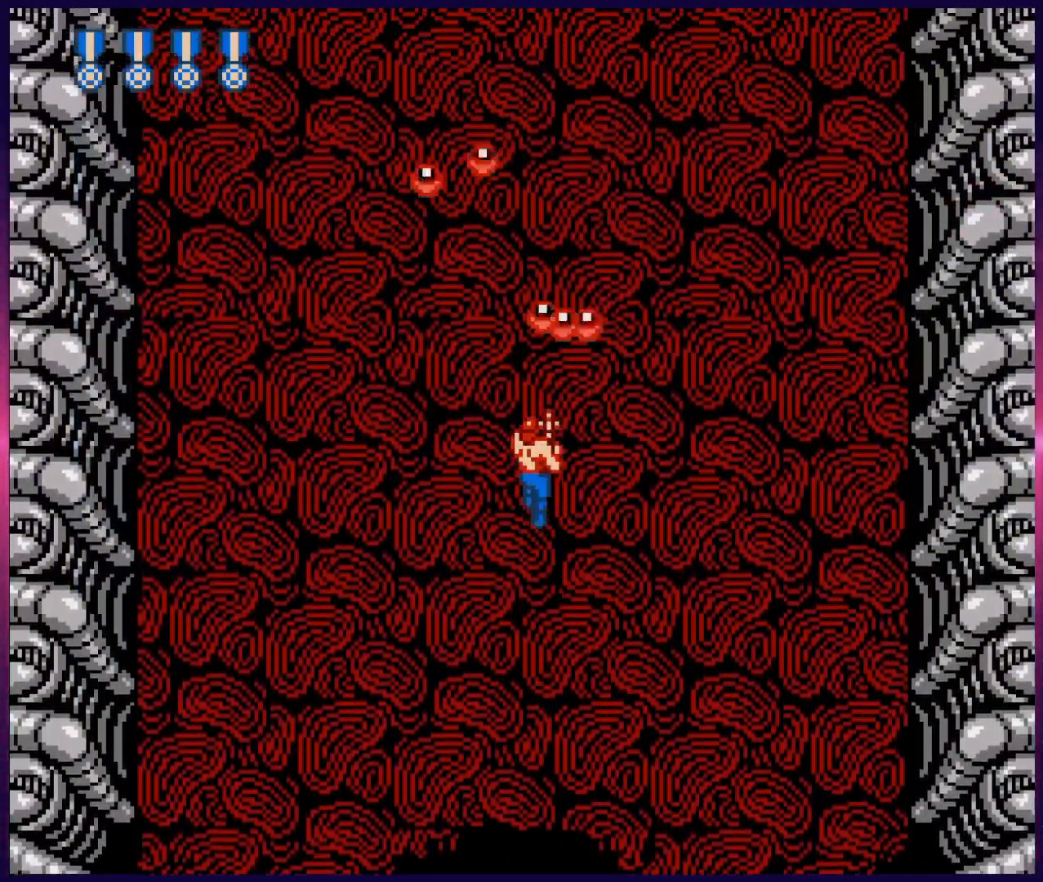
{"buttons": ["B", "DPAD_UP"], "events": [[33, "B", "down"], [100, "B", "up"], [167, "B", "down"], [200, "B", "up"], [217, "B", "down"], [233, "B", "up"], [283, "B", "down"], [383, "B", "up"], [450, "B", "down"]]}
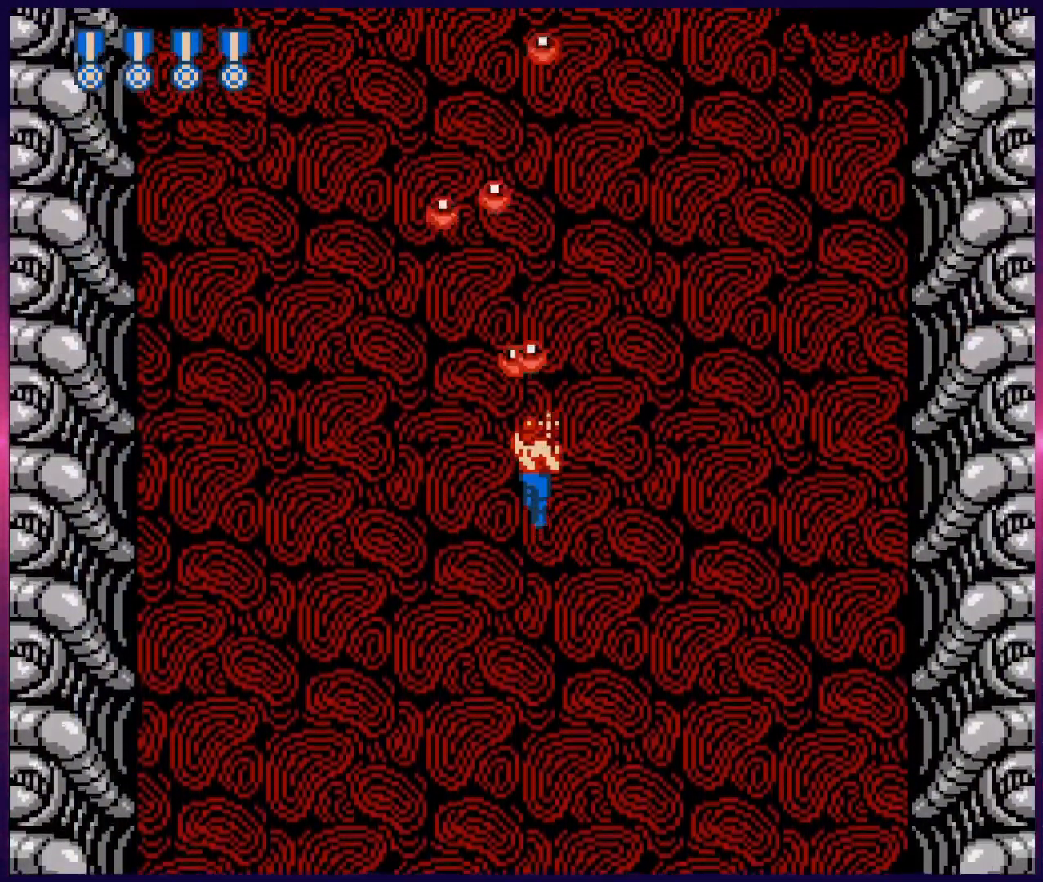
{"buttons": ["B", "DPAD_UP"], "events": [[67, "B", "up"], [100, "B", "down"], [167, "B", "up"], [233, "B", "down"], [283, "B", "up"], [367, "B", "down"], [433, "B", "up"], [500, "B", "down"]]}
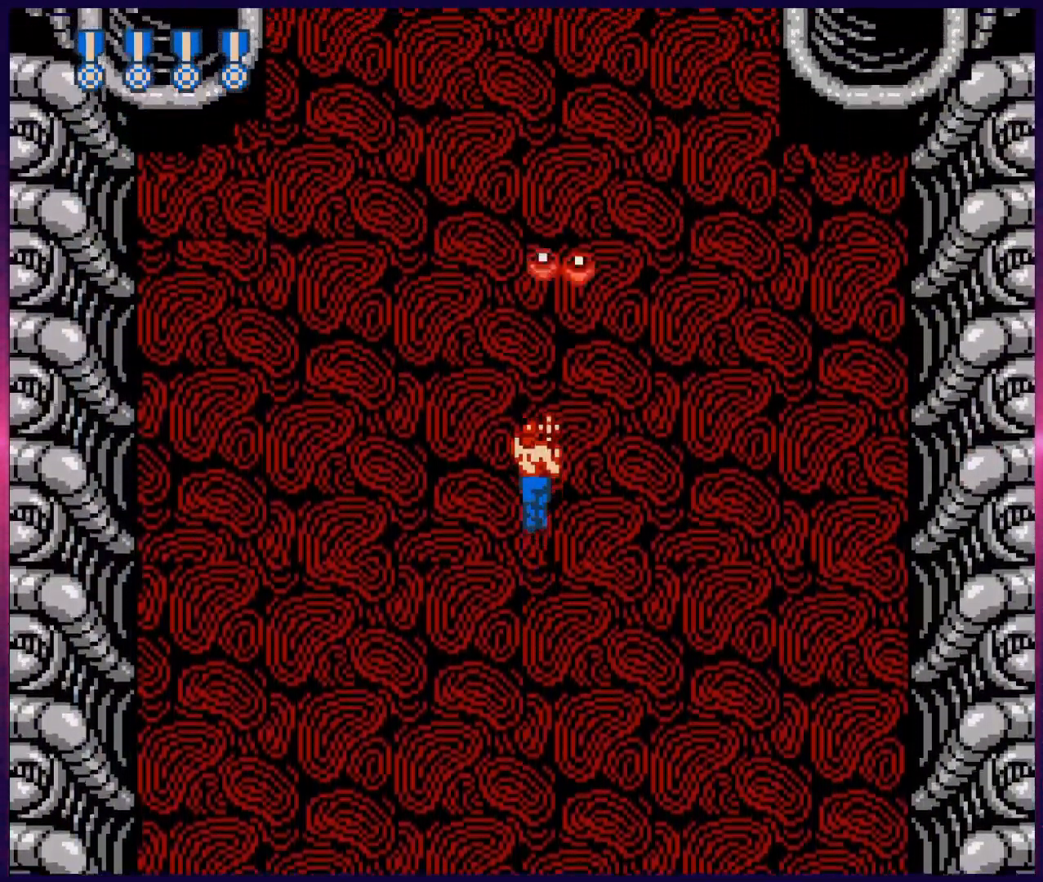
{"buttons": [], "events": [[50, "DPAD_LEFT", "down"], [67, "B", "up"], [117, "DPAD_LEFT", "up"], [417, "DPAD_UP", "up"]]}
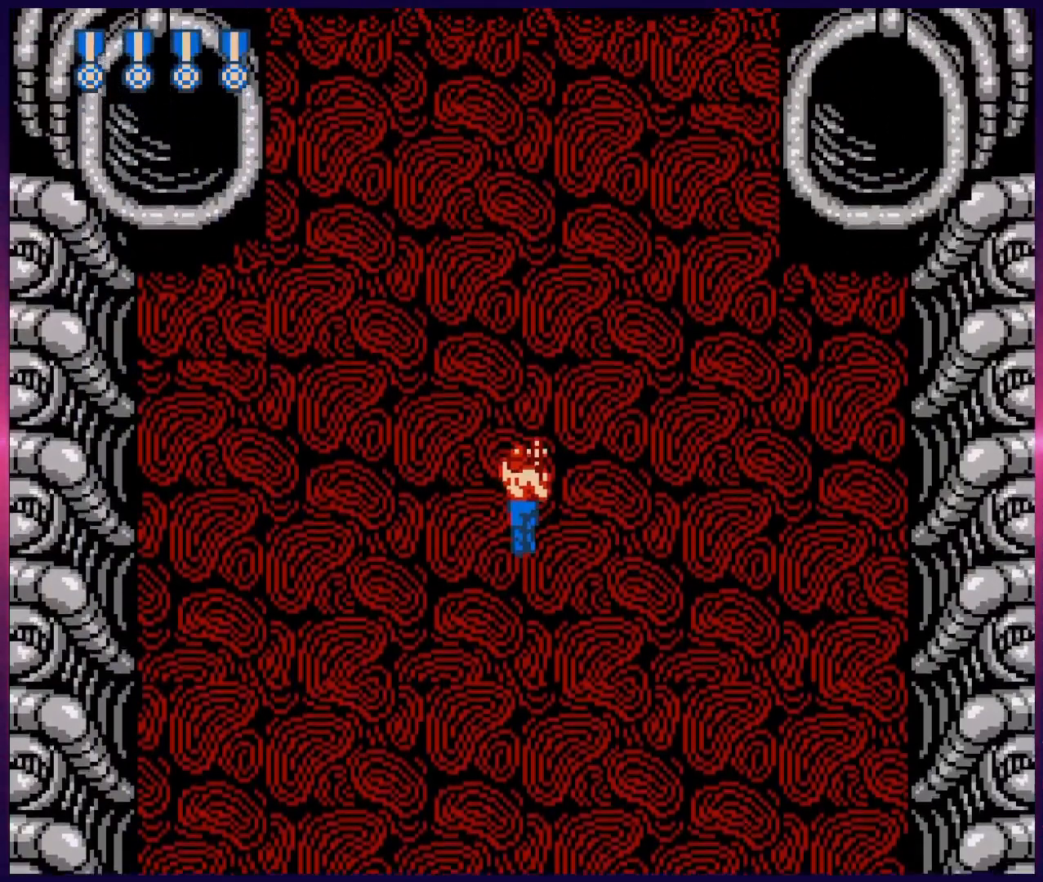
{"buttons": ["B", "DPAD_UP"], "events": [[33, "DPAD_UP", "down"], [50, "DPAD_RIGHT", "down"], [100, "DPAD_RIGHT", "up"], [200, "B", "down"], [267, "B", "up"], [333, "B", "down"], [400, "B", "up"], [450, "B", "down"]]}
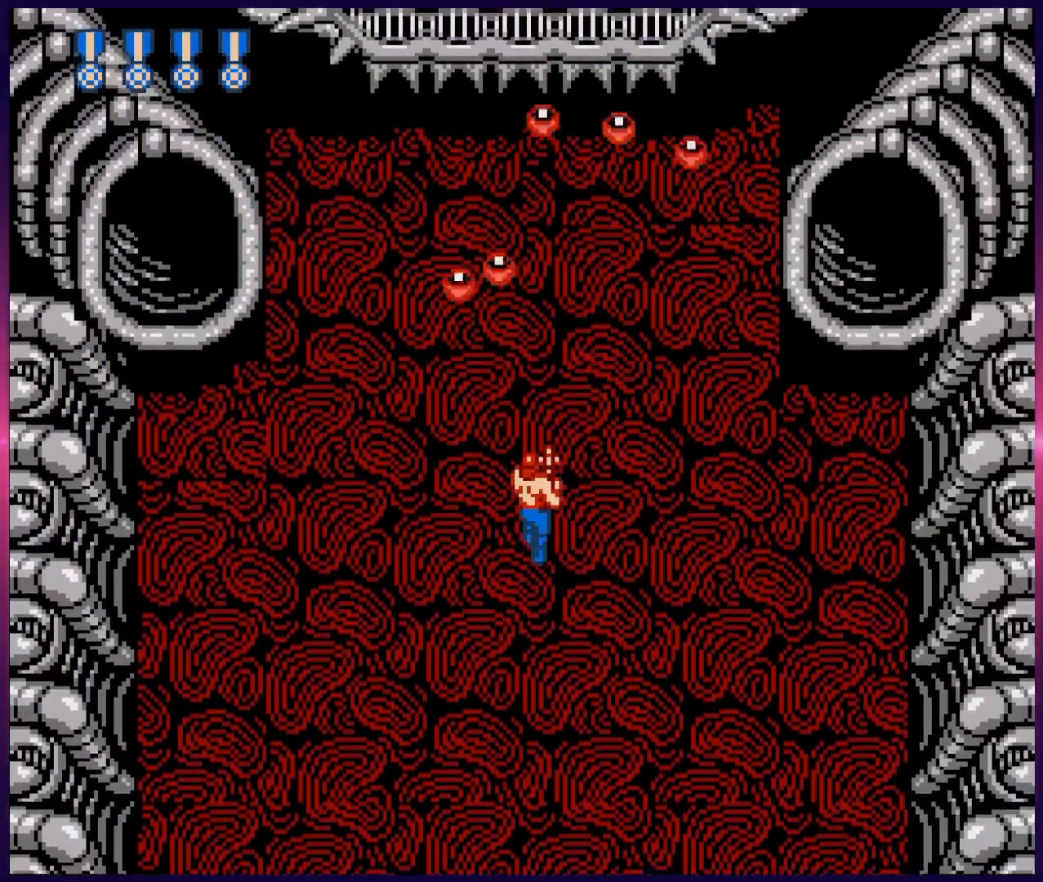
{"buttons": ["B", "DPAD_UP", "DPAD_RIGHT"], "events": [[17, "B", "up"], [83, "B", "down"], [167, "B", "up"], [233, "B", "down"], [300, "B", "up"], [333, "B", "down"], [383, "B", "up"], [467, "B", "down"], [500, "DPAD_RIGHT", "down"]]}
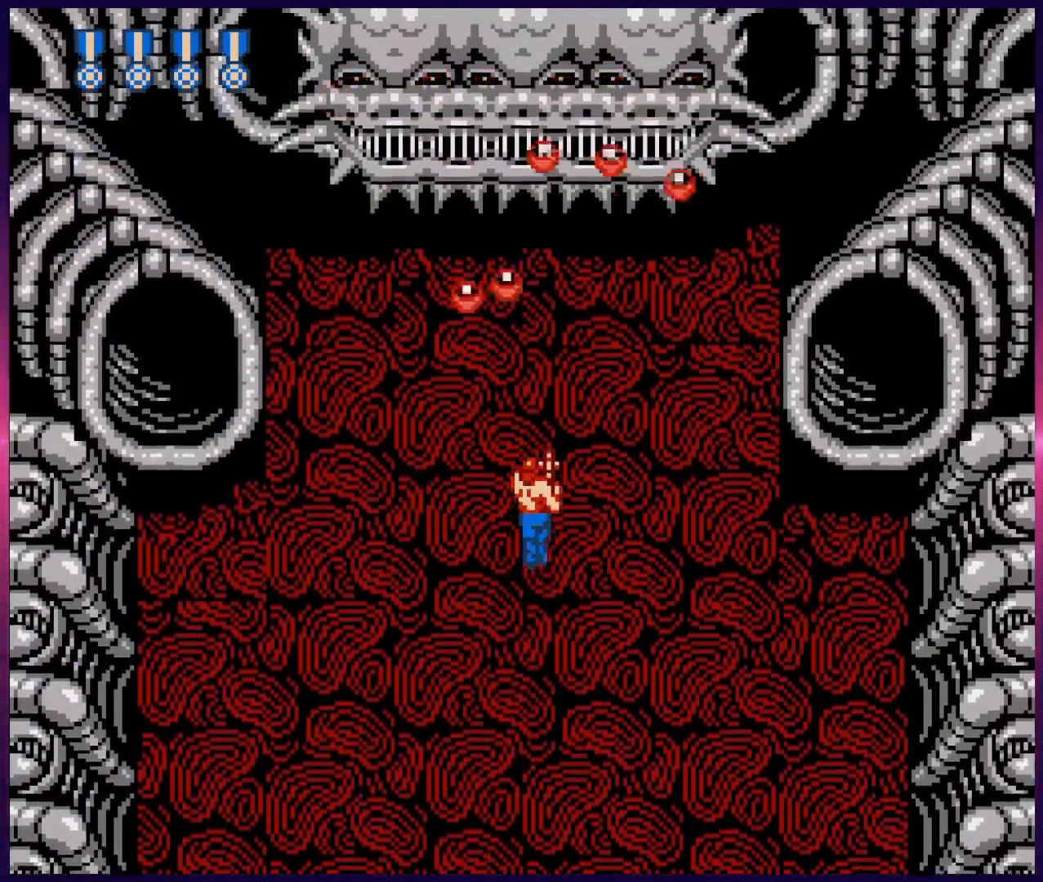
{"buttons": ["DPAD_UP"], "events": [[17, "DPAD_RIGHT", "up"], [33, "B", "up"], [100, "B", "down"], [100, "DPAD_UP", "up"], [150, "DPAD_UP", "down"], [167, "B", "up"], [233, "B", "down"], [267, "B", "up"], [300, "DPAD_UP", "up"], [333, "B", "down"], [367, "B", "up"], [400, "B", "down"], [483, "B", "up"], [500, "DPAD_UP", "down"]]}
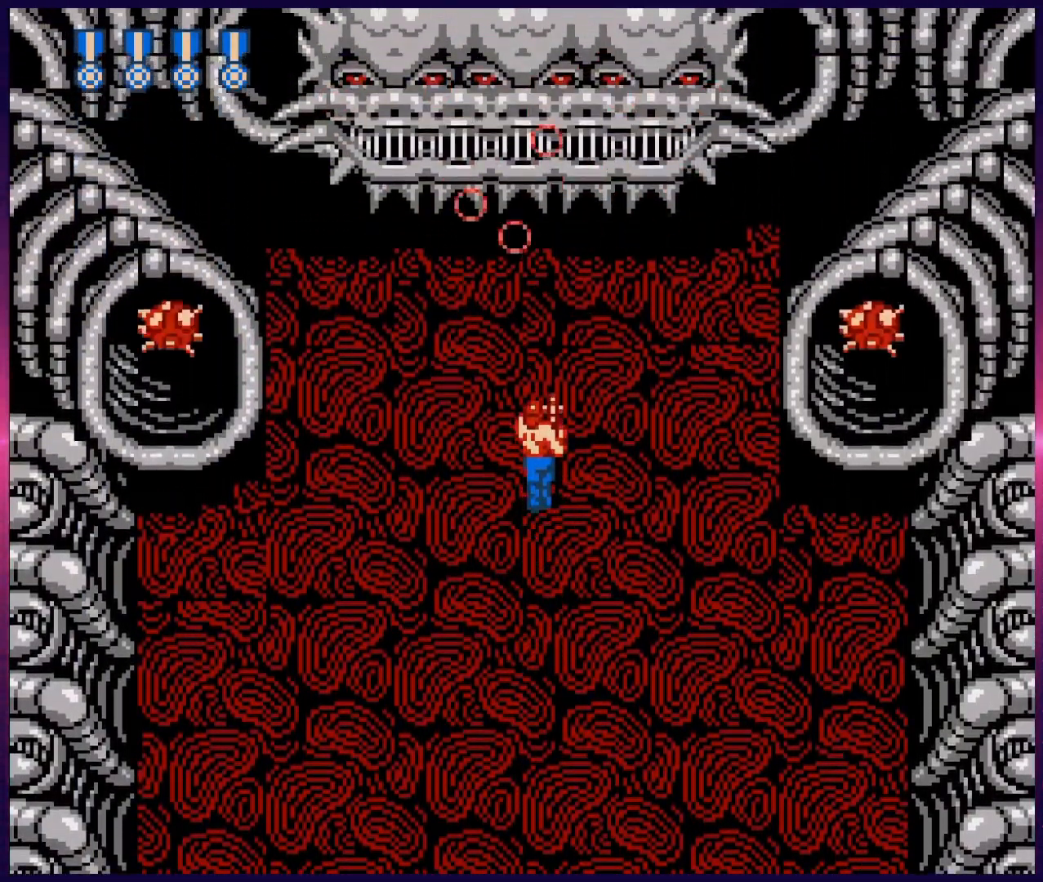
{"buttons": ["B"], "events": [[33, "B", "down"], [83, "B", "up"], [100, "DPAD_UP", "up"], [150, "B", "down"], [217, "B", "up"], [267, "B", "down"], [333, "B", "up"], [383, "B", "down"], [450, "B", "up"], [500, "B", "down"]]}
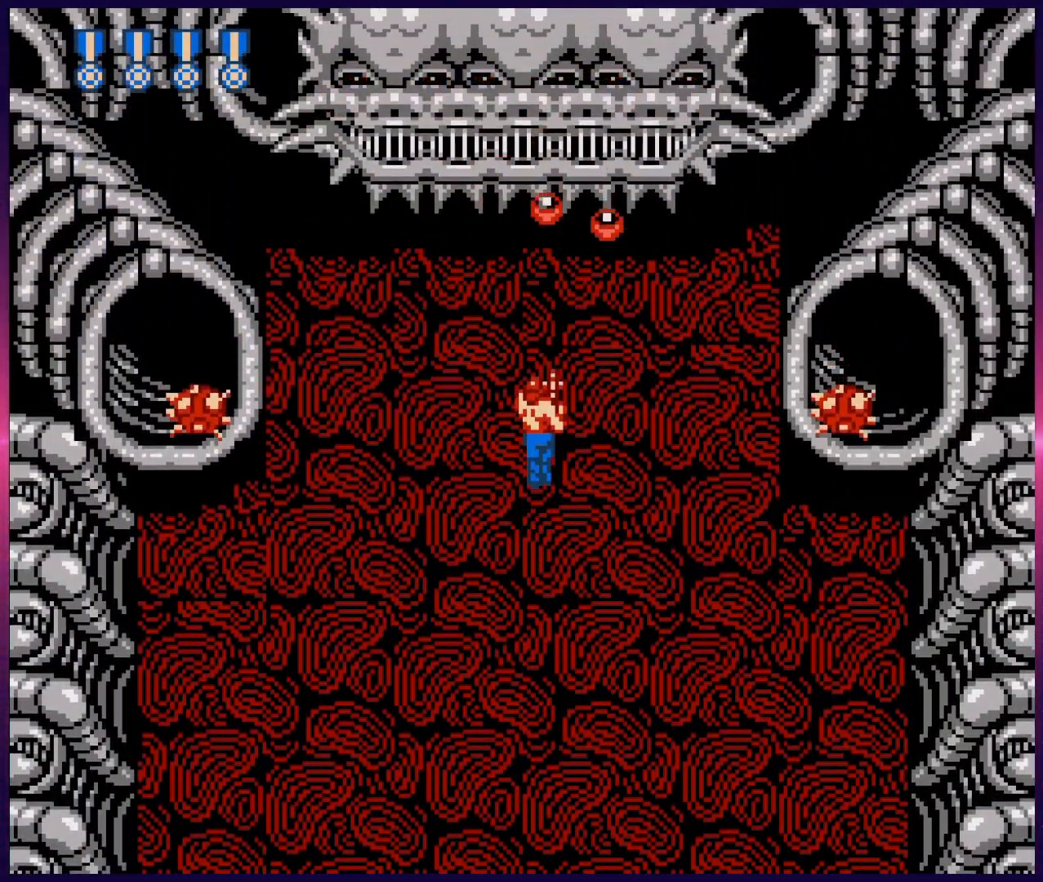
{"buttons": [], "events": [[67, "B", "up"], [100, "B", "down"], [167, "B", "up"], [233, "B", "down"], [283, "B", "up"], [350, "B", "down"], [383, "B", "up"], [450, "B", "down"], [500, "B", "up"]]}
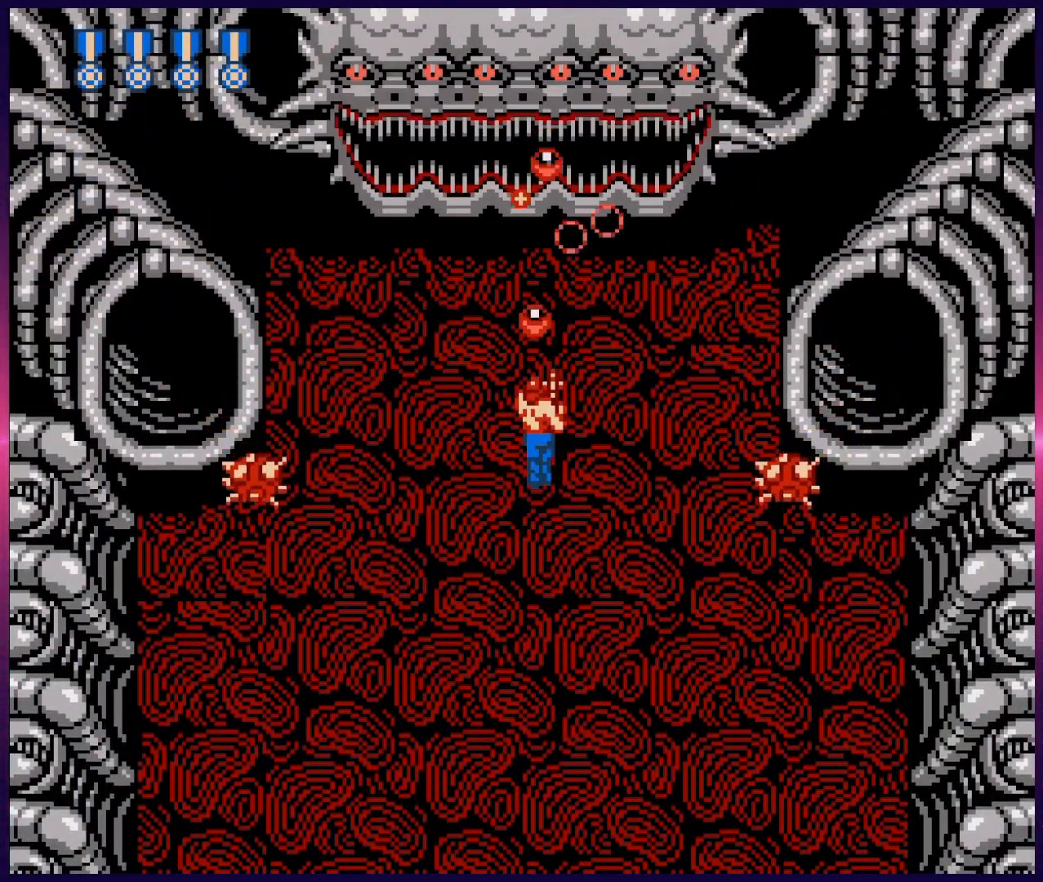
{"buttons": ["B", "DPAD_UP"], "events": [[83, "B", "down"], [200, "DPAD_DOWN", "down"], [217, "B", "up"], [233, "DPAD_RIGHT", "down"], [317, "DPAD_DOWN", "up"], [400, "DPAD_UP", "down"], [450, "DPAD_RIGHT", "up"], [500, "B", "down"]]}
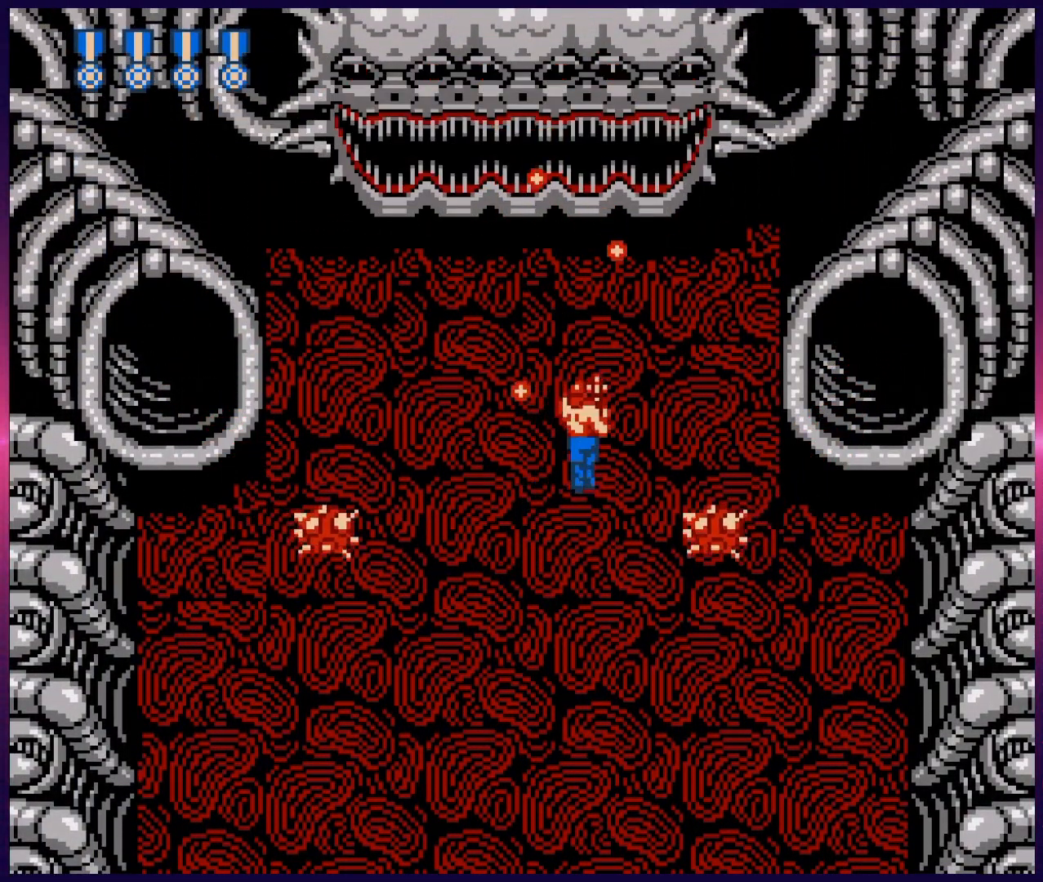
{"buttons": [], "events": [[67, "DPAD_UP", "up"], [83, "B", "up"], [117, "B", "down"], [217, "B", "up"], [250, "B", "down"], [333, "B", "up"], [367, "B", "down"], [467, "B", "up"]]}
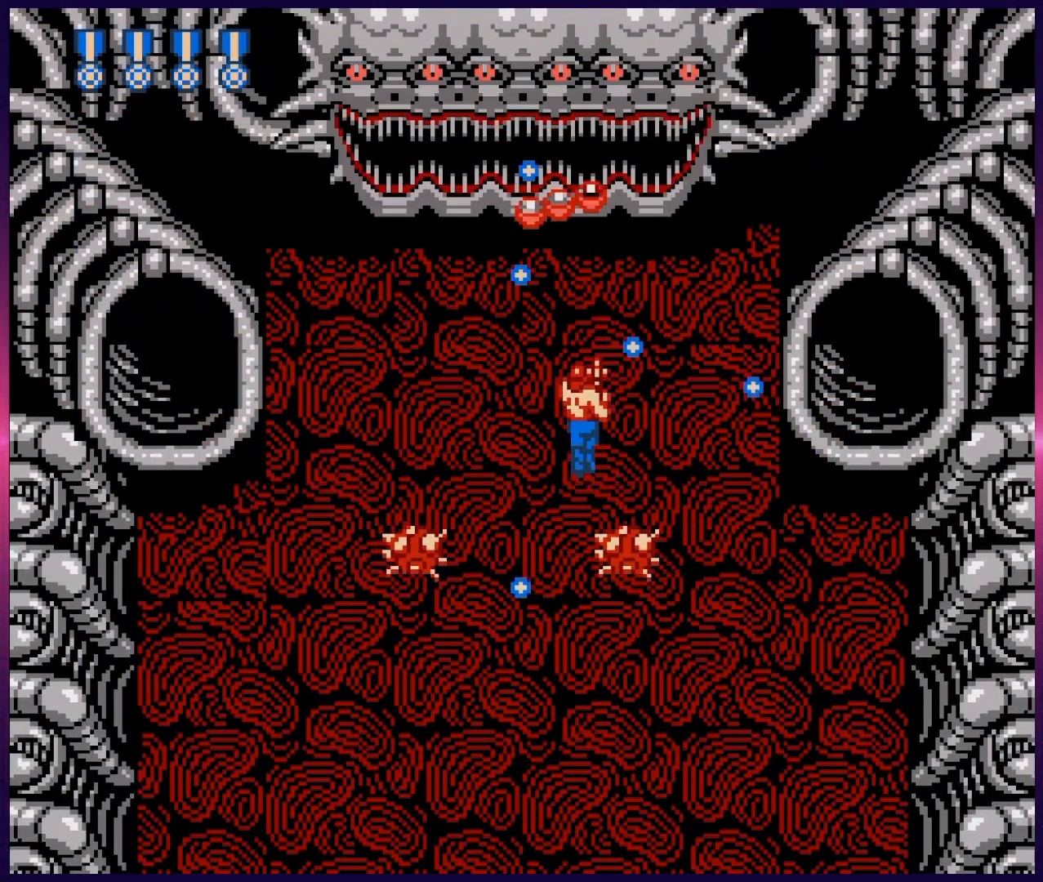
{"buttons": ["DPAD_UP", "DPAD_RIGHT"], "events": [[17, "B", "down"], [100, "B", "up"], [150, "B", "down"], [283, "B", "up"], [333, "B", "down"], [417, "B", "up"], [417, "DPAD_UP", "down"], [467, "DPAD_RIGHT", "down"]]}
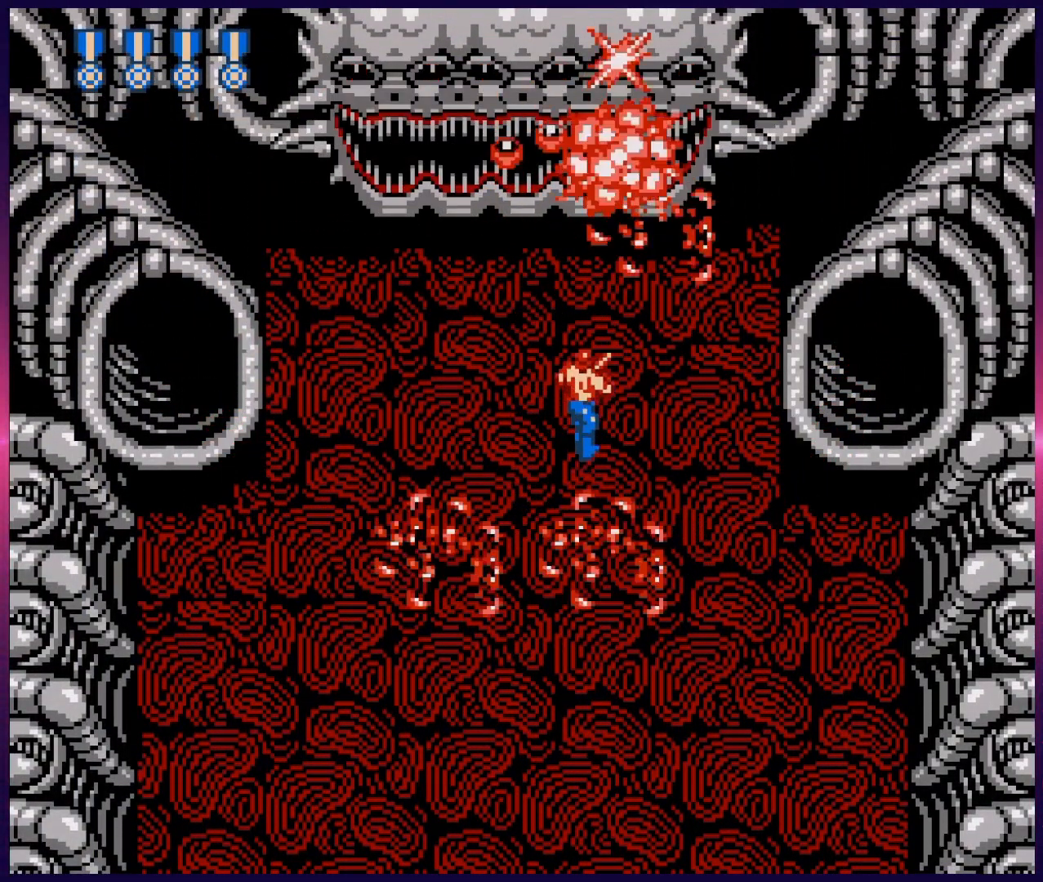
{"buttons": ["DPAD_DOWN", "DPAD_LEFT"], "events": [[50, "DPAD_RIGHT", "up"], [50, "DPAD_UP", "up"], [167, "DPAD_DOWN", "down"], [267, "DPAD_LEFT", "down"]]}
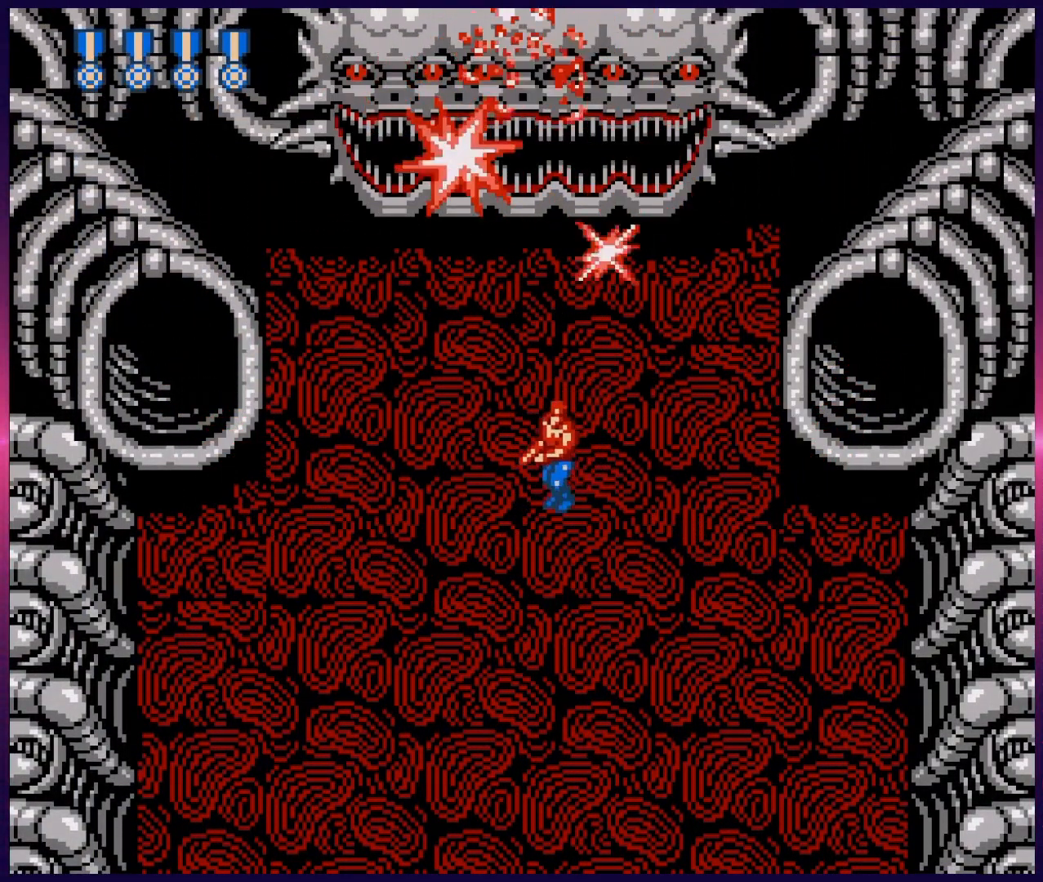
{"buttons": ["DPAD_DOWN"], "events": [[50, "DPAD_LEFT", "up"]]}
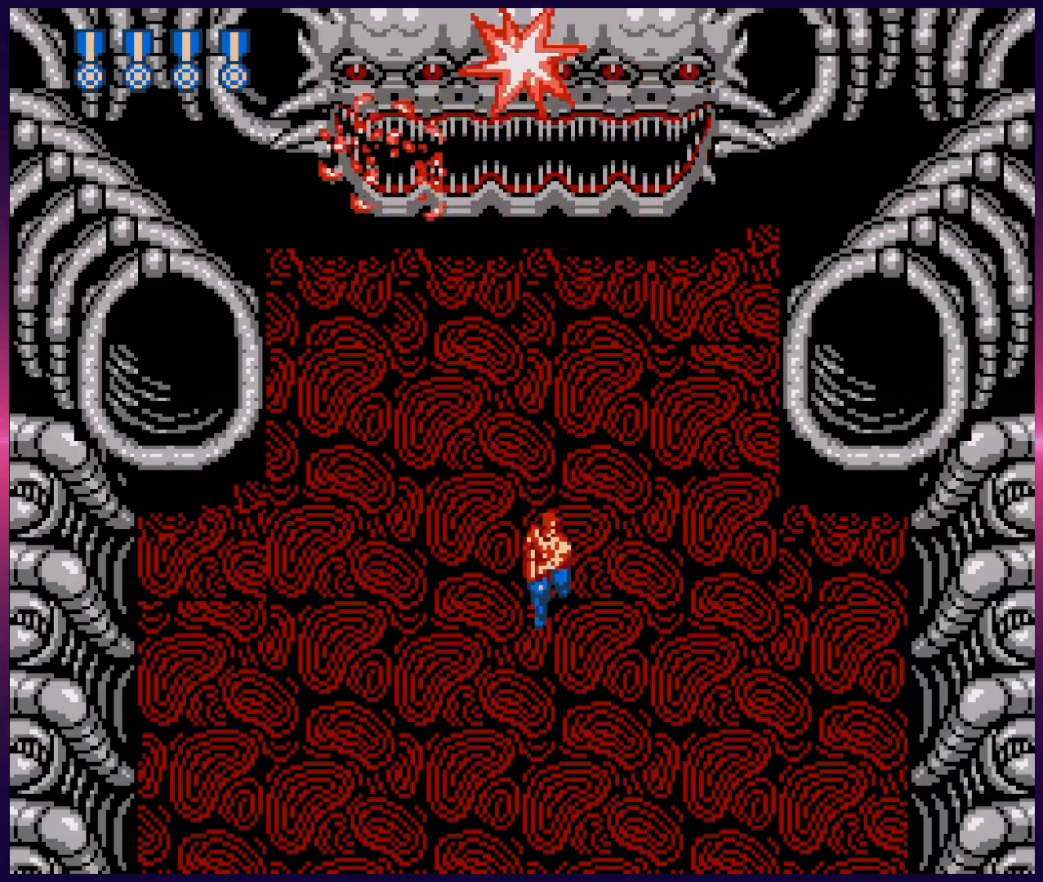
{"buttons": ["B"], "events": [[100, "DPAD_DOWN", "up"], [133, "DPAD_LEFT", "down"], [200, "DPAD_LEFT", "up"], [350, "DPAD_UP", "down"], [450, "B", "down"], [450, "DPAD_UP", "up"]]}
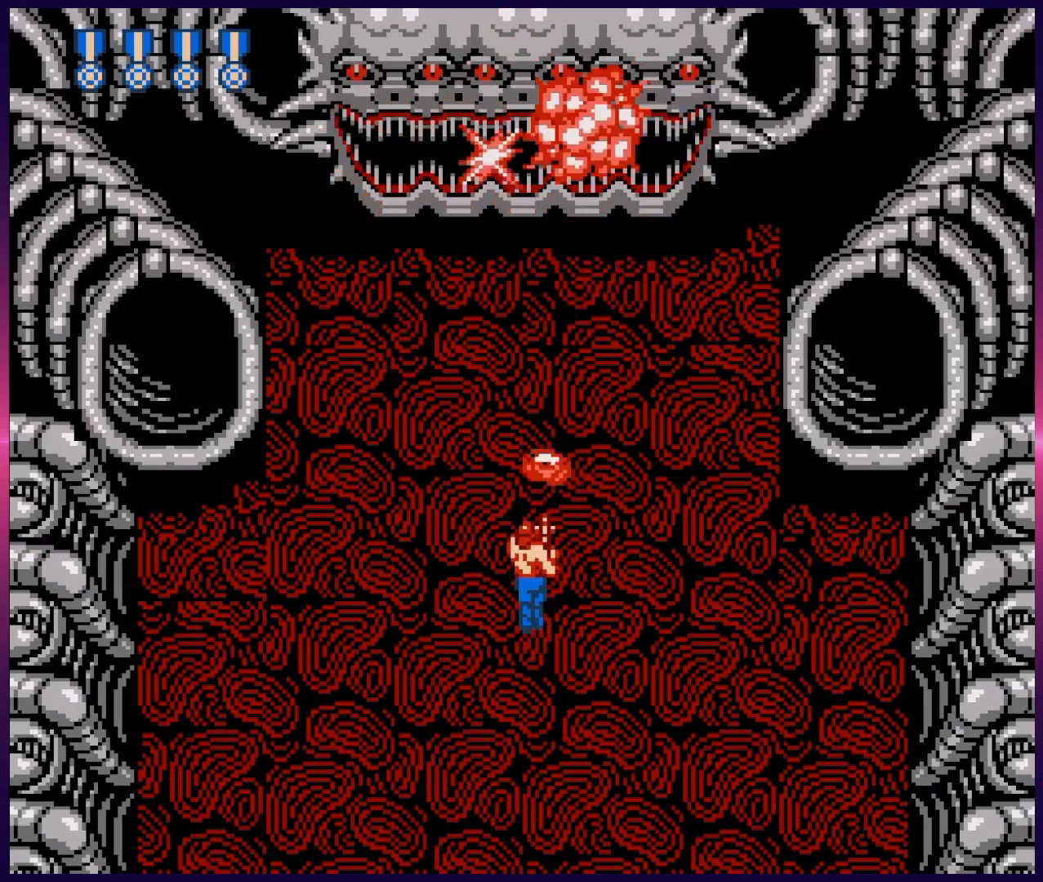
{"buttons": [], "events": [[50, "B", "up"], [100, "B", "down"], [167, "B", "up"], [283, "B", "down"], [350, "B", "up"]]}
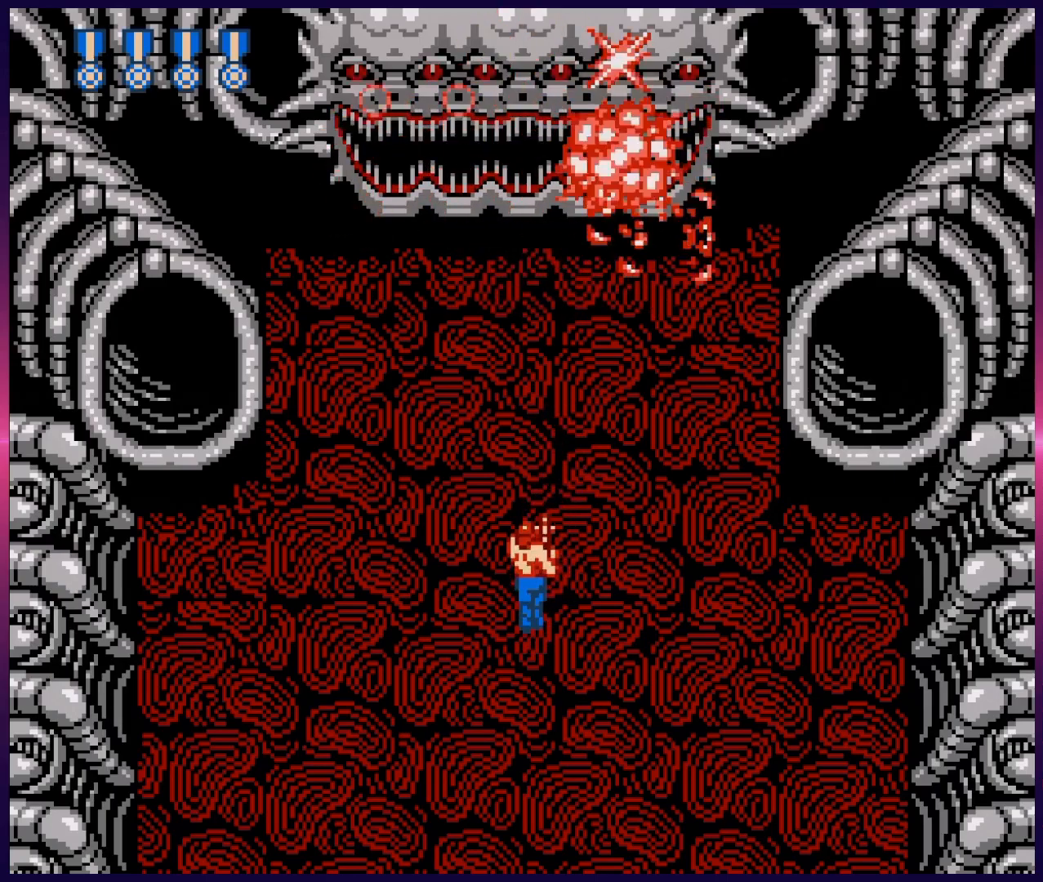
{"buttons": [], "events": []}
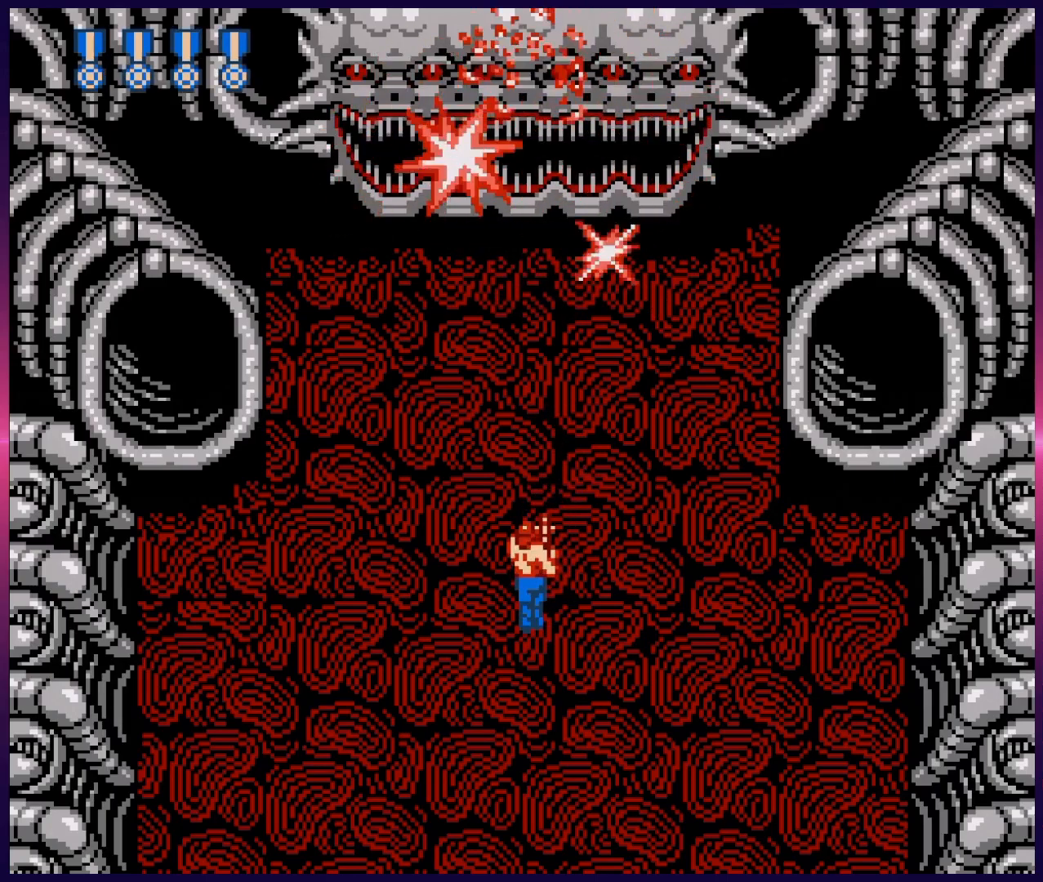
{"buttons": ["B"], "events": [[433, "B", "down"]]}
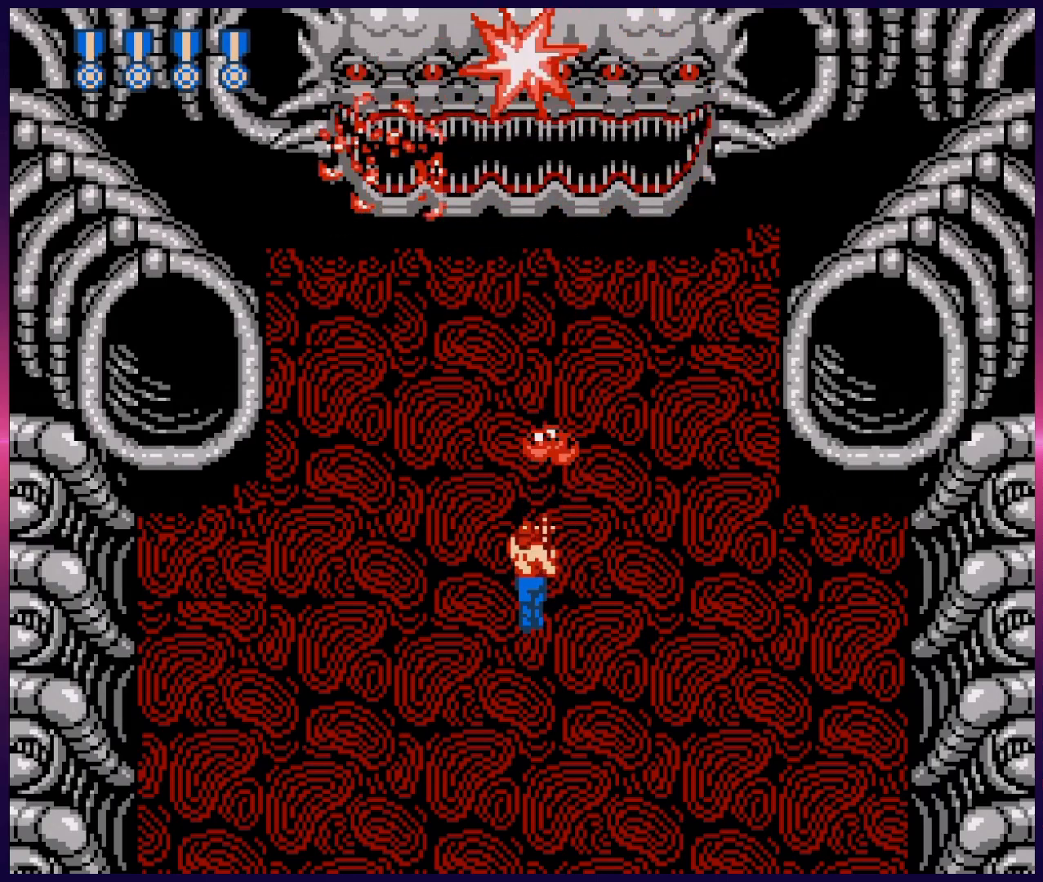
{"buttons": ["DPAD_UP"], "events": [[100, "B", "up"], [183, "DPAD_UP", "down"], [283, "B", "down"], [367, "B", "up"], [433, "B", "down"], [500, "B", "up"]]}
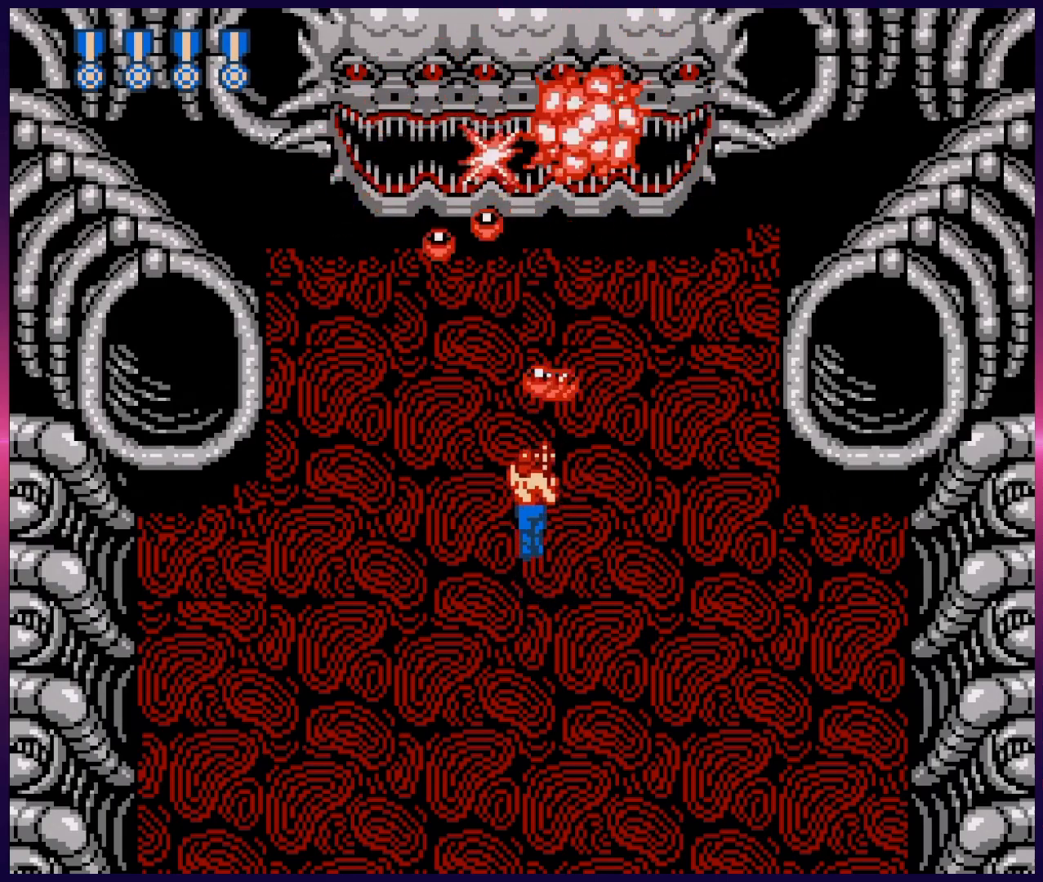
{"buttons": ["B"], "events": [[83, "B", "down"], [133, "B", "up"], [183, "B", "down"], [250, "B", "up"], [317, "B", "down"], [333, "DPAD_UP", "up"], [400, "B", "up"], [450, "B", "down"]]}
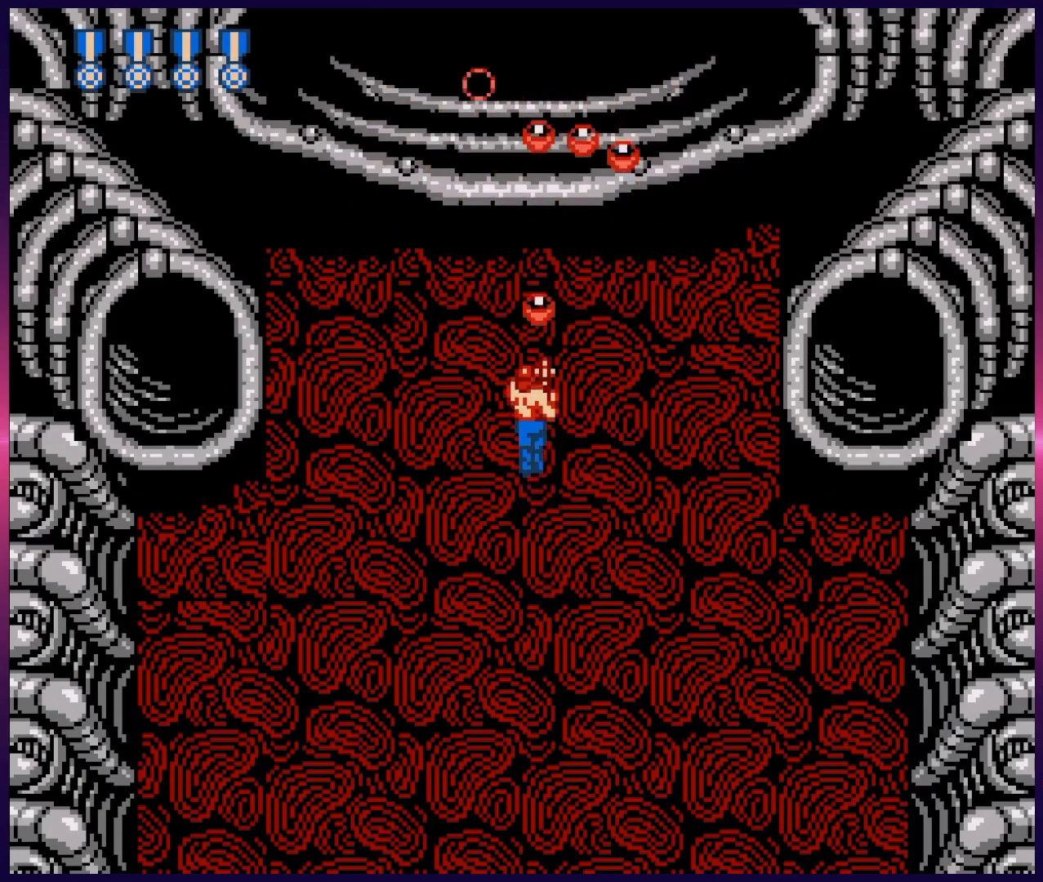
{"buttons": [], "events": [[83, "B", "up"], [133, "B", "down"], [217, "B", "up"], [300, "B", "down"], [350, "B", "up"], [417, "B", "down"], [483, "B", "up"]]}
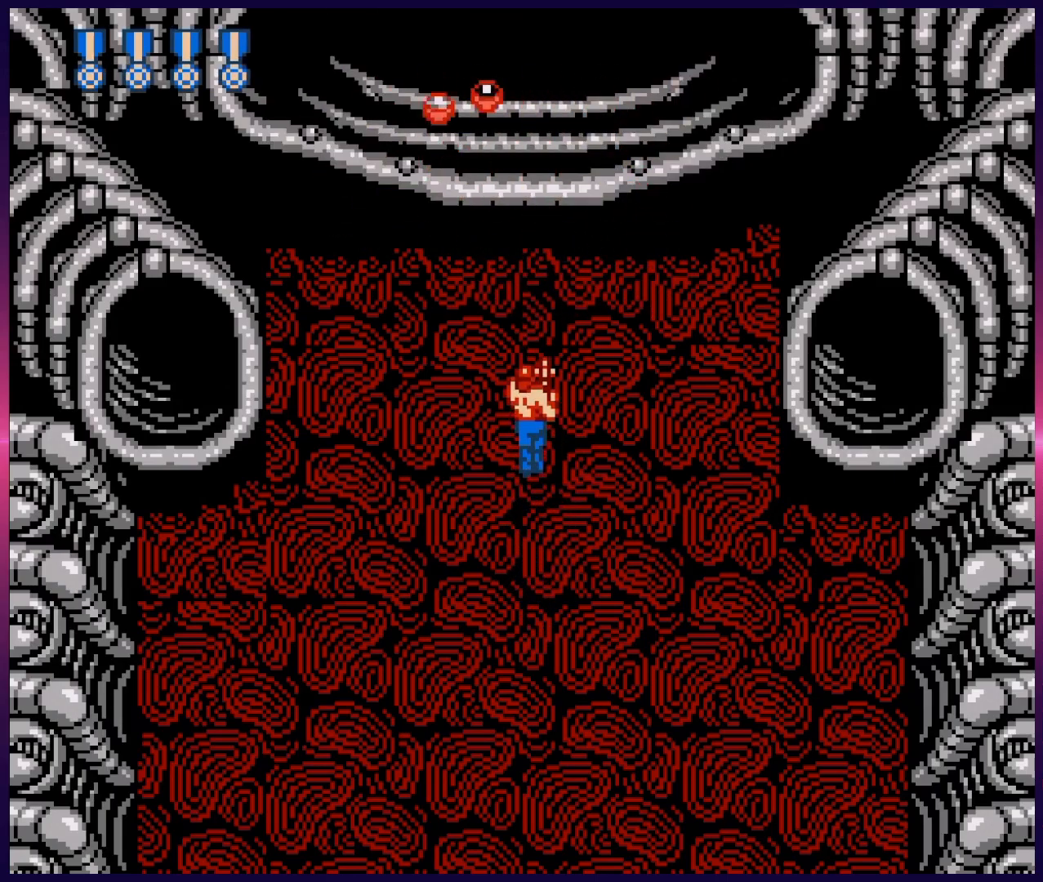
{"buttons": ["DPAD_DOWN"], "events": [[33, "B", "down"], [133, "B", "up"], [233, "DPAD_DOWN", "down"]]}
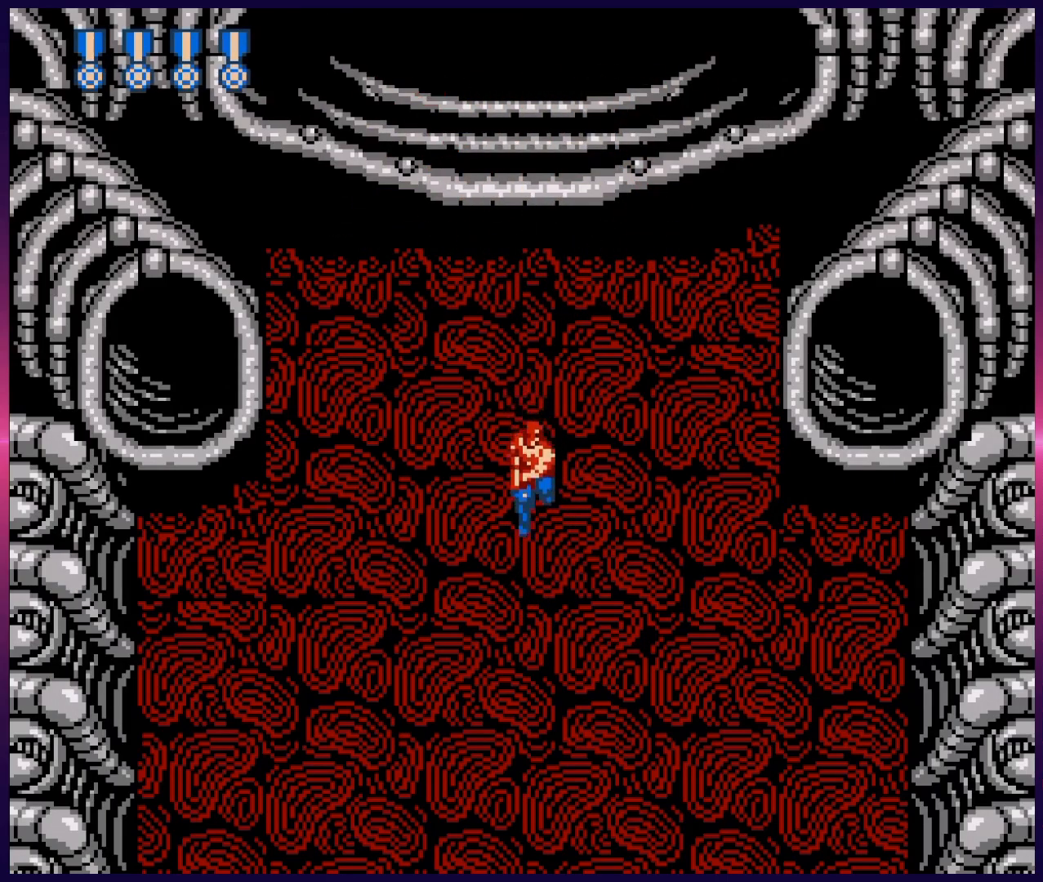
{"buttons": [], "events": [[133, "DPAD_DOWN", "up"], [433, "DPAD_UP", "down"], [483, "DPAD_UP", "up"]]}